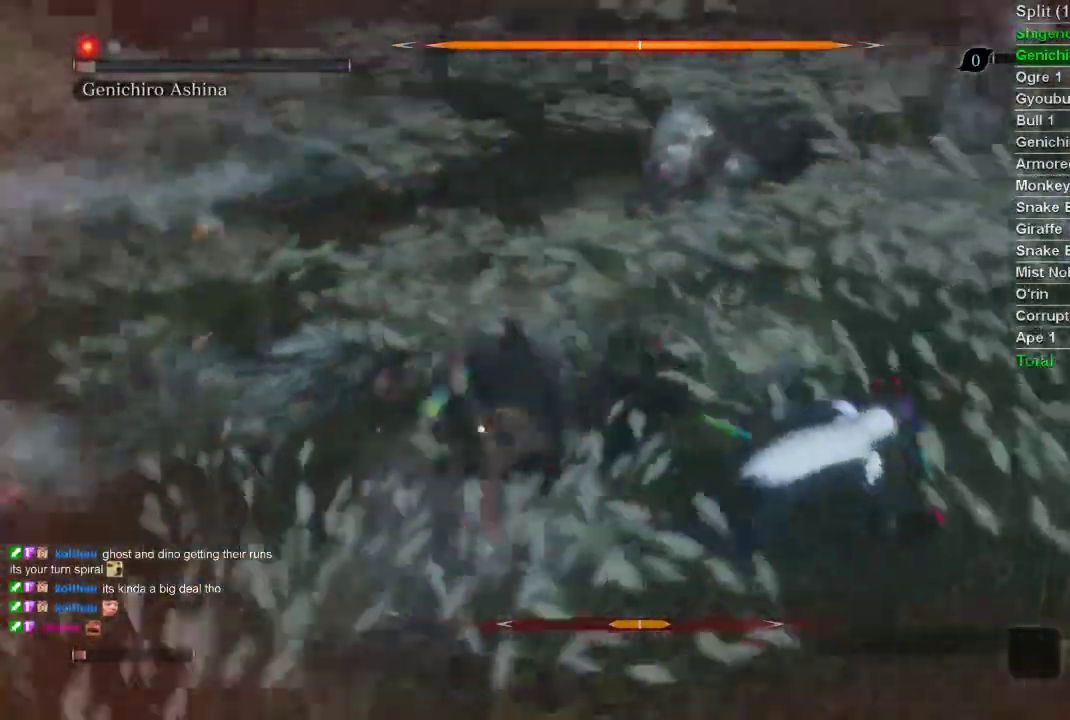
Gameplay with a controller (PlayStation layout); each line is a JSON object with the inputs held at the frame after it. "events" lists button and stick changes between this image and that frame as [ms after this image, input, new state], when the widget could be followed in between.
{"buttons": ["R1"], "left_stick": "center", "right_stick": "center", "events": [[17, "R1", "down"], [33, "R1", "up"], [67, "CIRCLE", "down"], [83, "CIRCLE", "up"], [83, "left_stick", "up-left"], [133, "R1", "down"], [233, "left_stick", "center"]]}
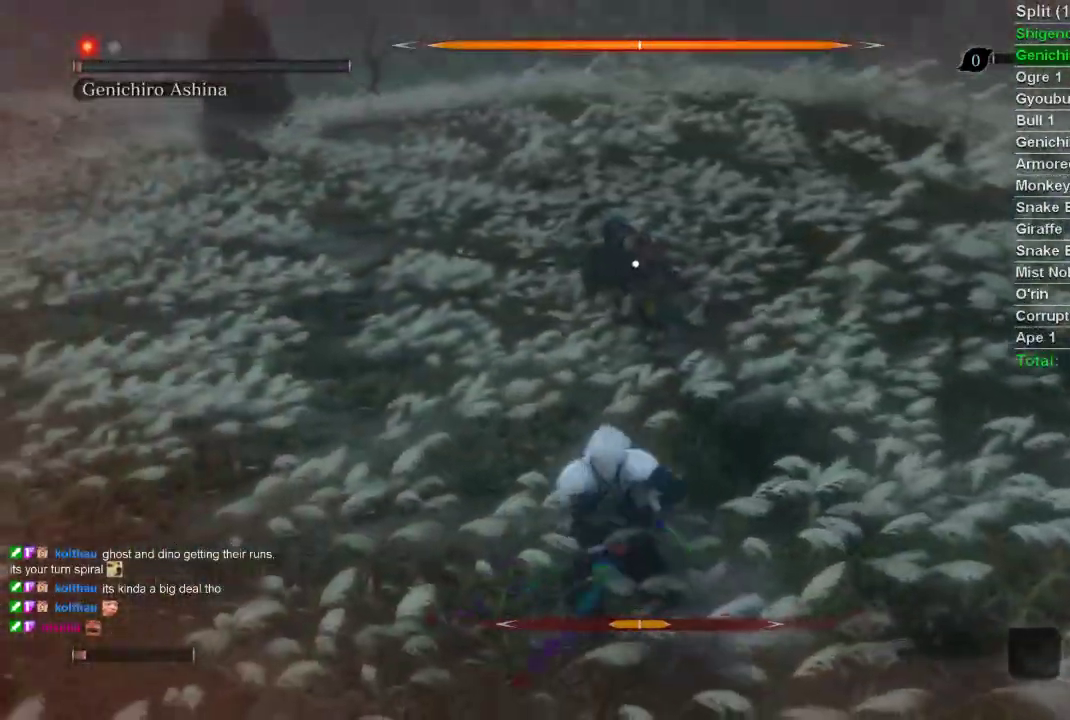
{"buttons": [], "left_stick": "up", "right_stick": "center", "events": [[67, "left_stick", "up"], [467, "R1", "up"]]}
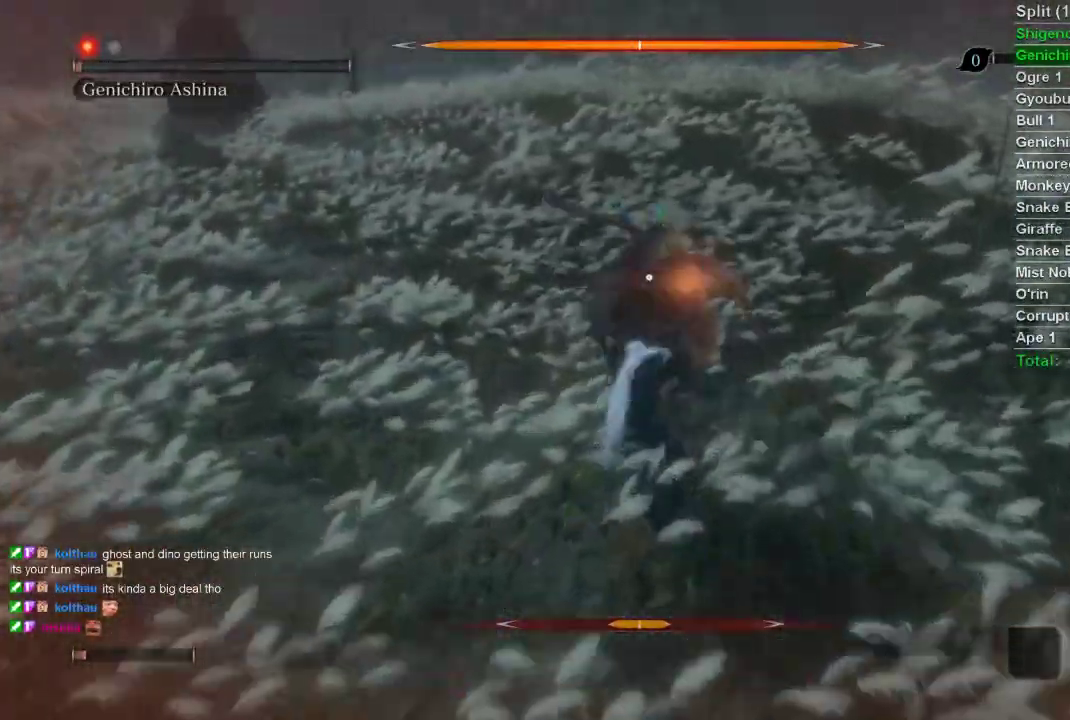
{"buttons": [], "left_stick": "up", "right_stick": "center", "events": [[67, "R1", "down"], [133, "R1", "up"], [200, "R1", "down"], [317, "R1", "up"]]}
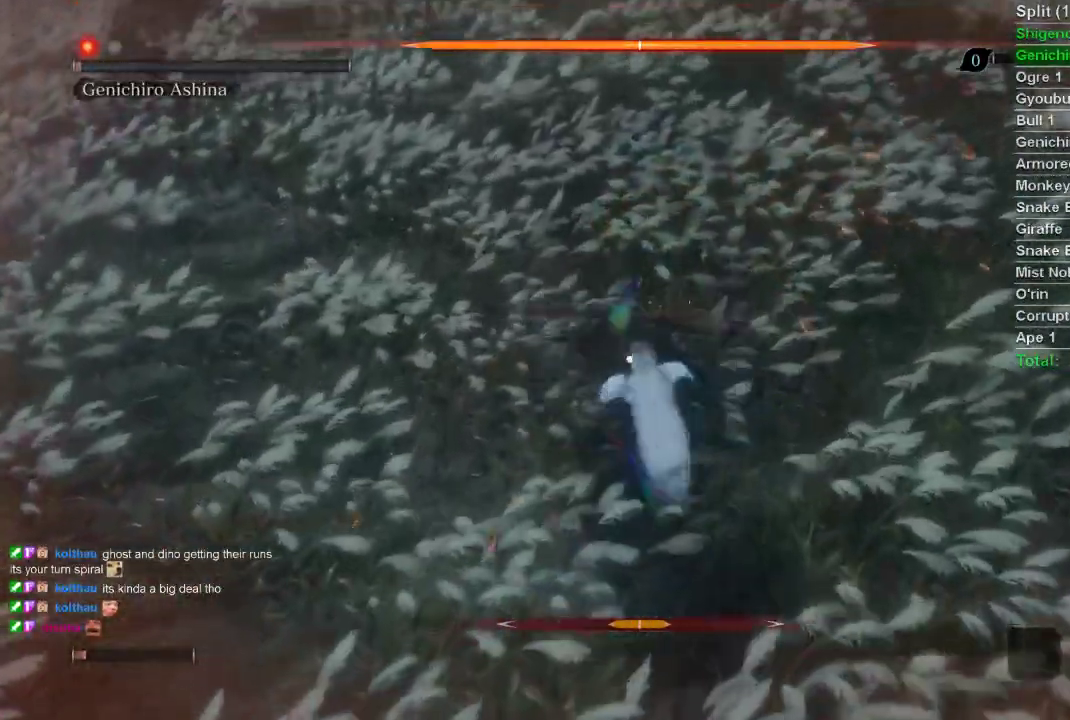
{"buttons": [], "left_stick": "center", "right_stick": "center", "events": [[233, "left_stick", "center"]]}
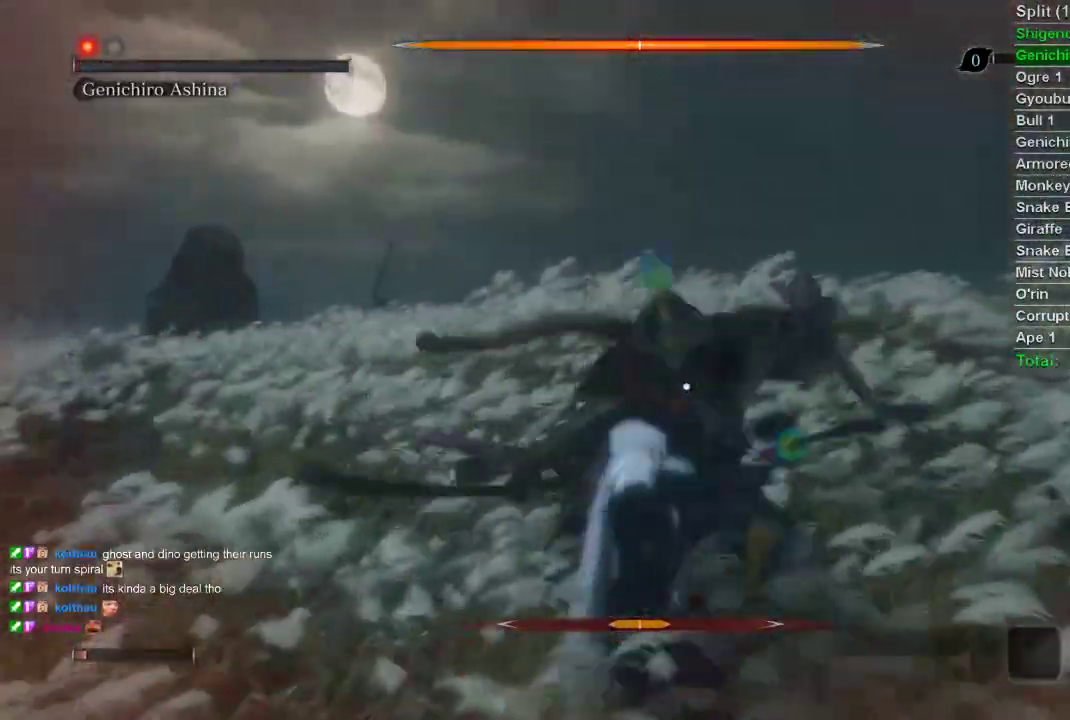
{"buttons": [], "left_stick": "center", "right_stick": "center", "events": []}
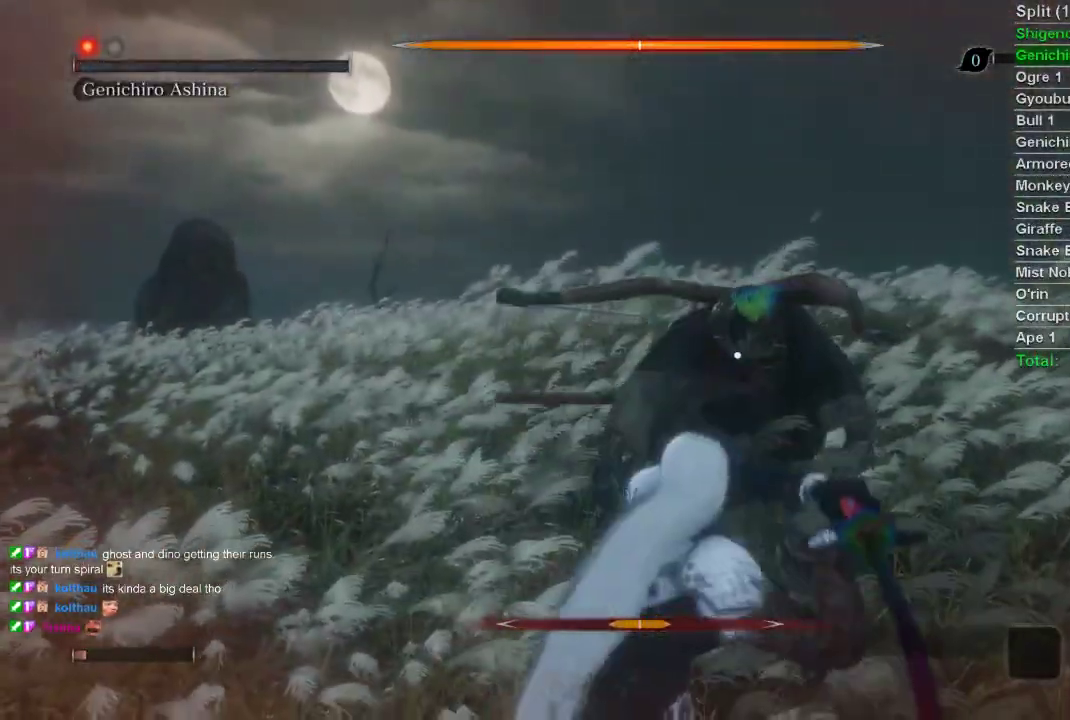
{"buttons": [], "left_stick": "center", "right_stick": "center", "events": []}
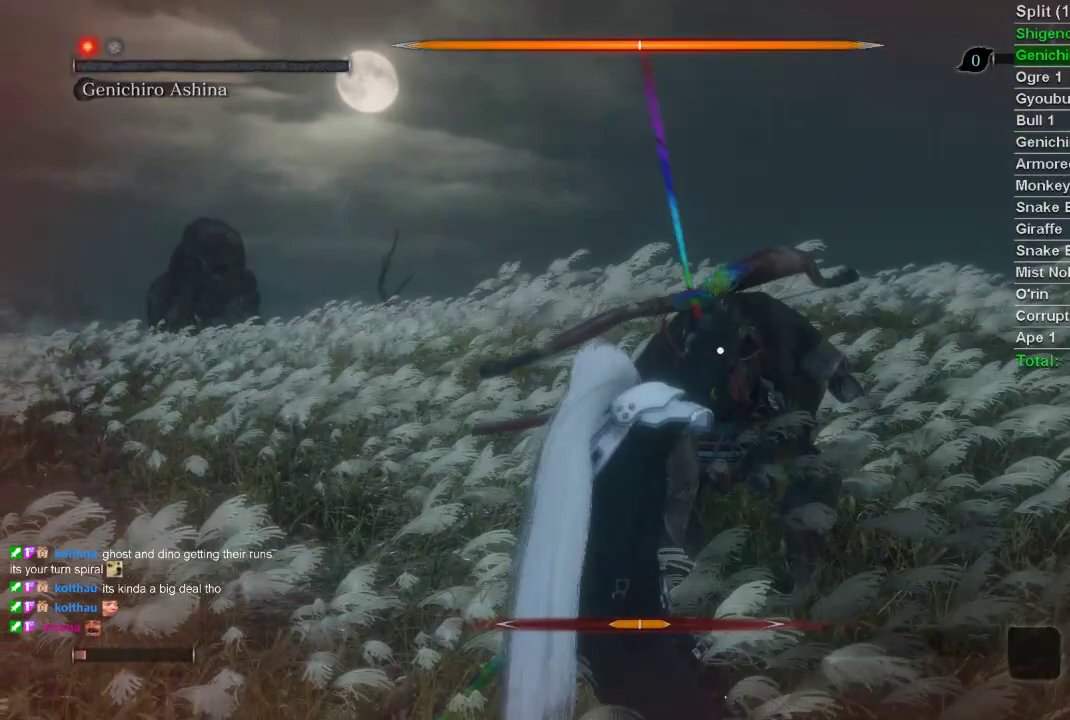
{"buttons": [], "left_stick": "center", "right_stick": "center", "events": []}
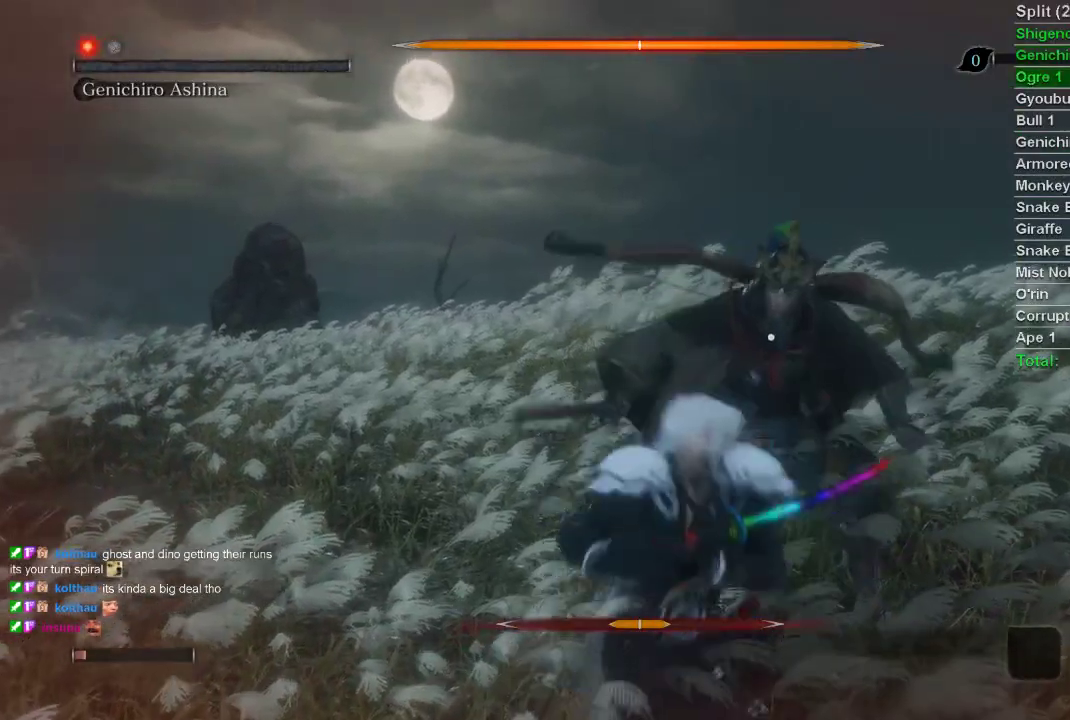
{"buttons": [], "left_stick": "center", "right_stick": "center", "events": []}
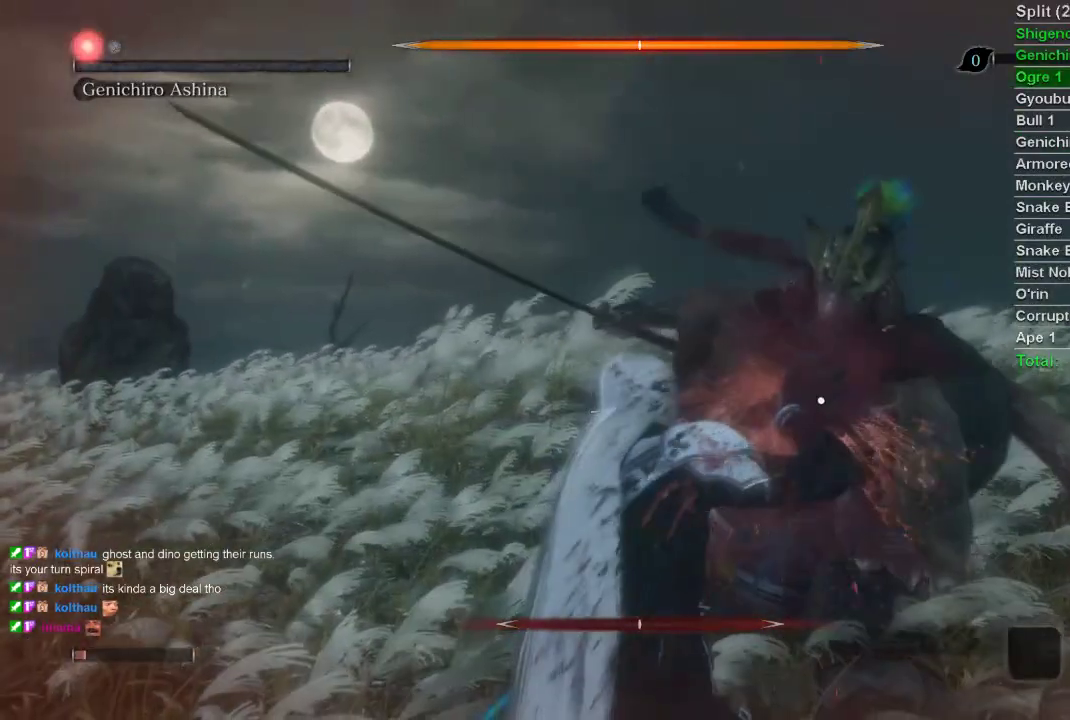
{"buttons": [], "left_stick": "center", "right_stick": "center", "events": []}
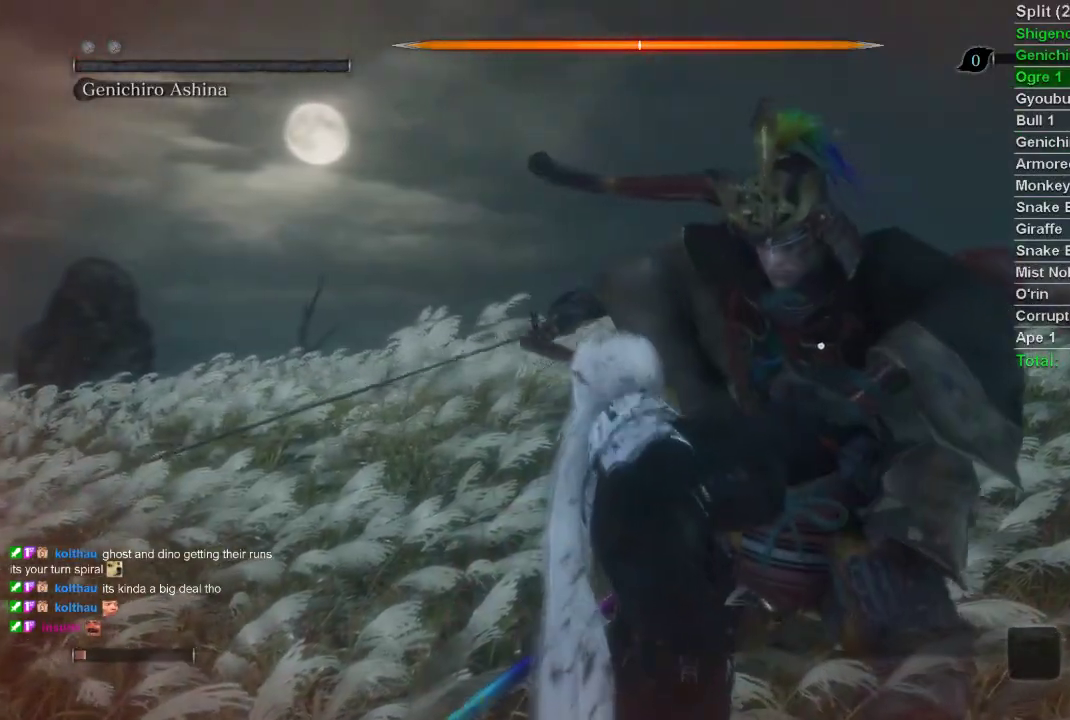
{"buttons": [], "left_stick": "center", "right_stick": "center", "events": []}
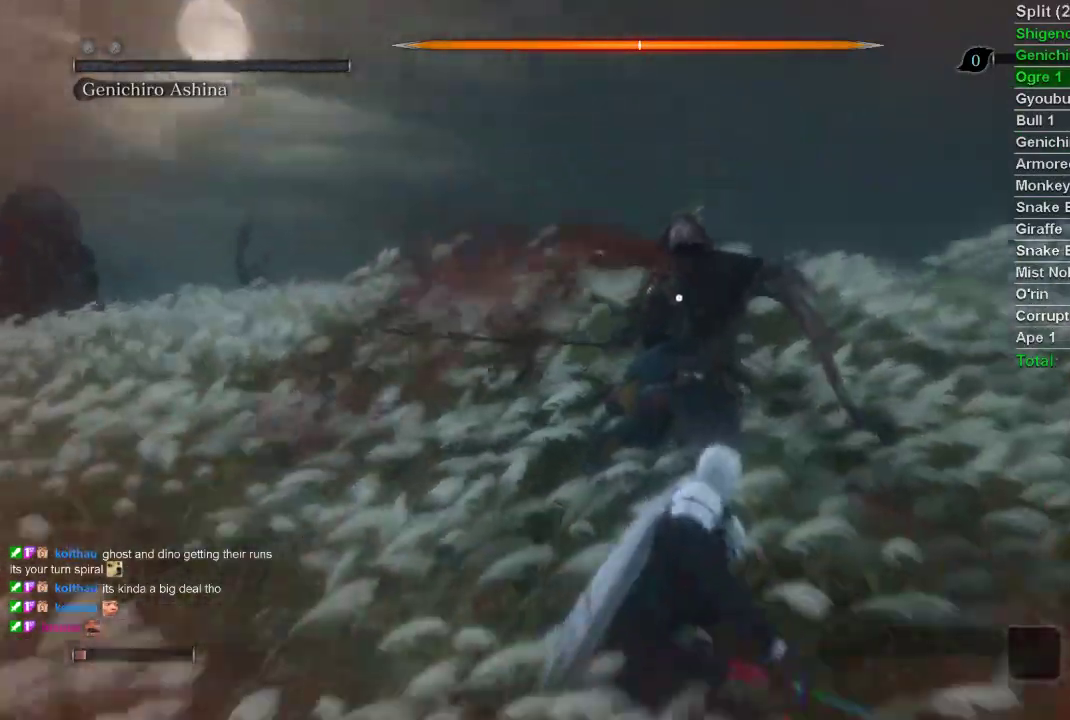
{"buttons": [], "left_stick": "center", "right_stick": "center", "events": []}
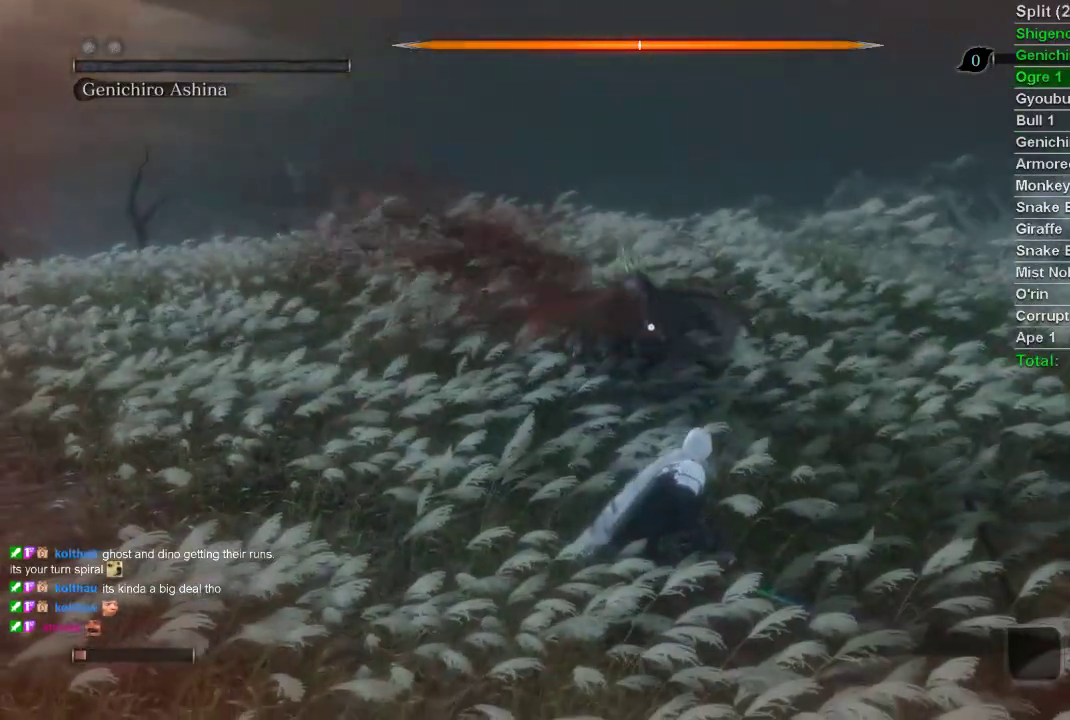
{"buttons": [], "left_stick": "center", "right_stick": "center", "events": []}
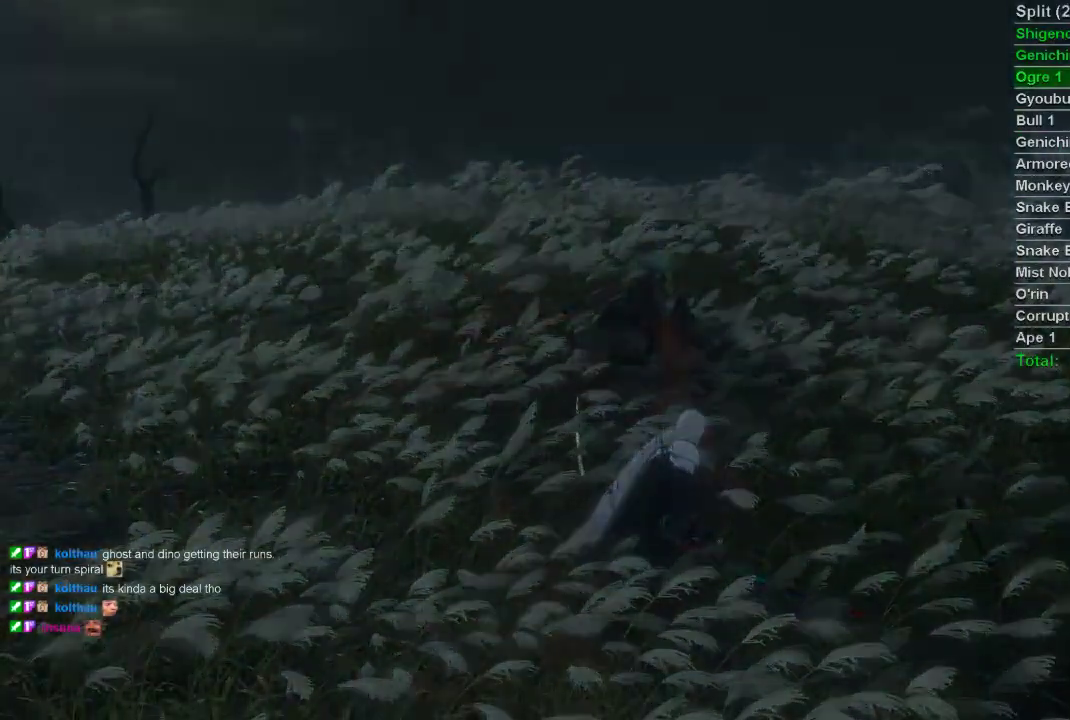
{"buttons": ["START"], "left_stick": "center", "right_stick": "center", "events": [[467, "START", "down"]]}
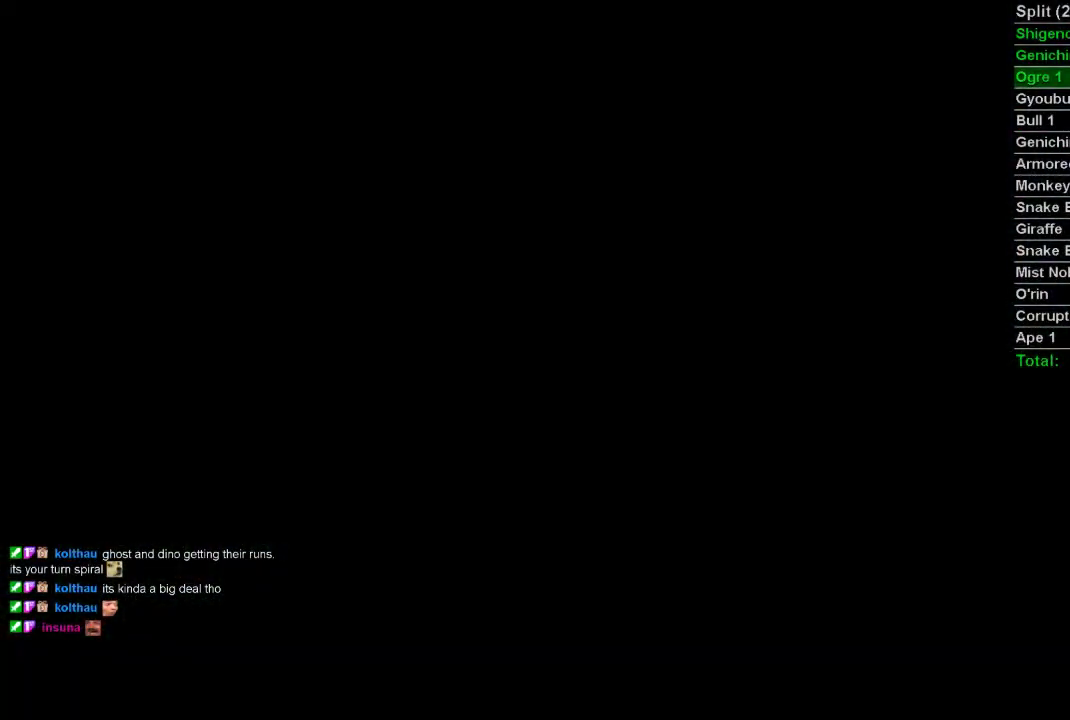
{"buttons": [], "left_stick": "center", "right_stick": "center", "events": [[67, "START", "up"], [150, "START", "down"], [267, "START", "up"], [367, "START", "down"], [467, "START", "up"]]}
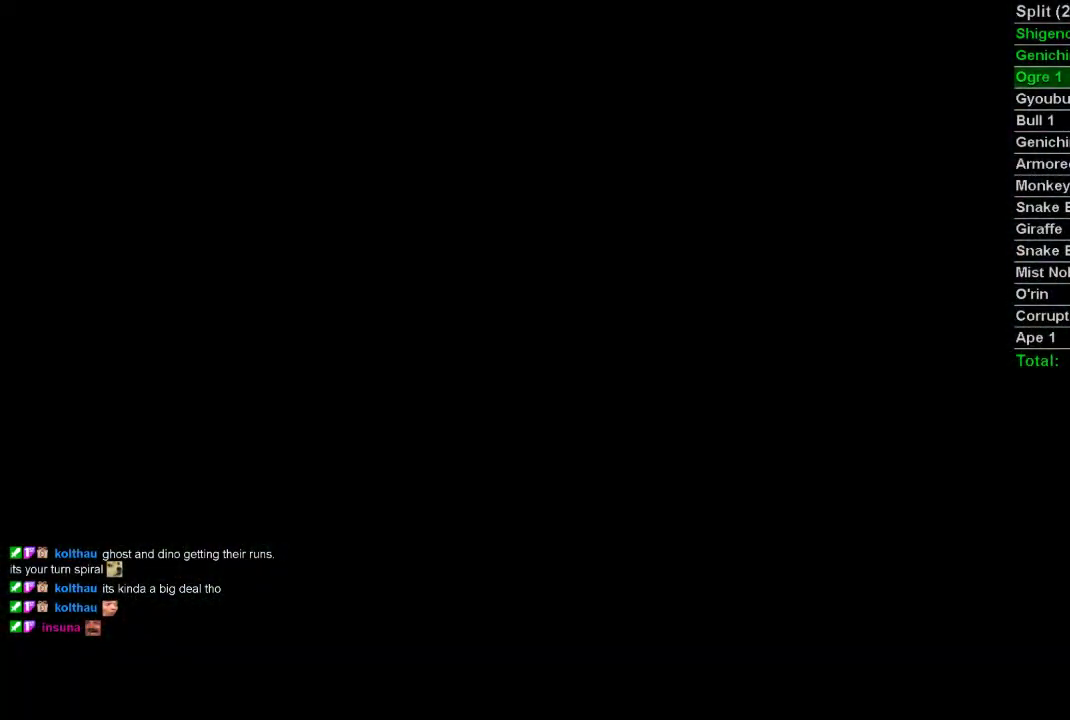
{"buttons": ["START"], "left_stick": "center", "right_stick": "center", "events": [[67, "START", "down"], [167, "START", "up"], [283, "START", "down"], [367, "START", "up"], [500, "START", "down"]]}
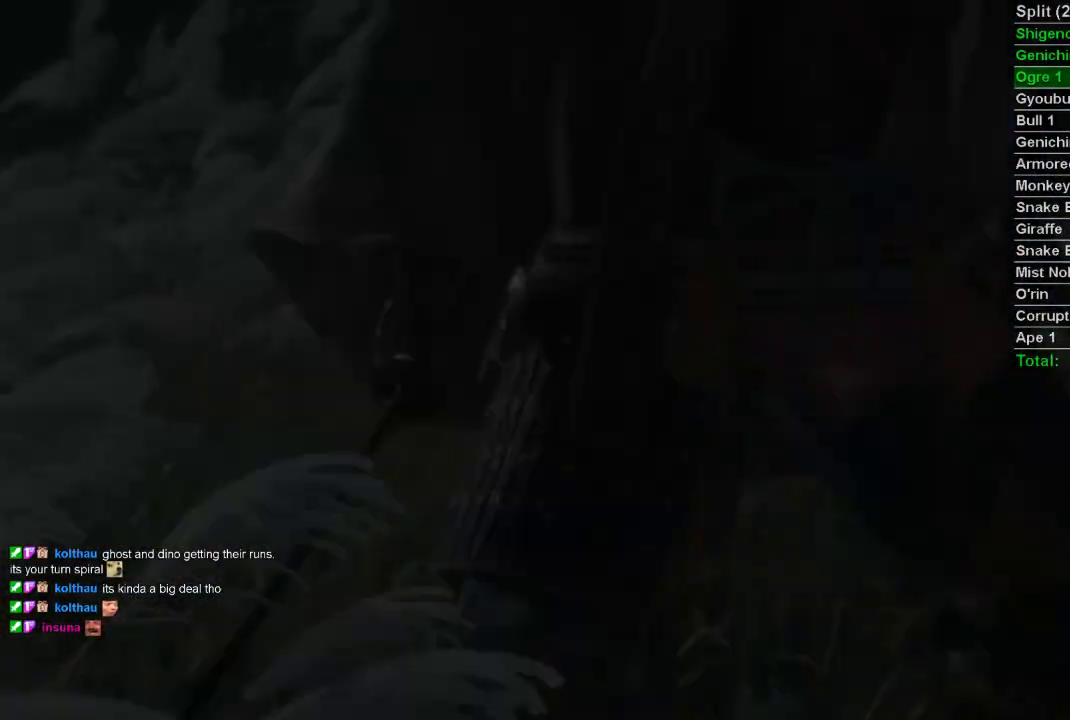
{"buttons": [], "left_stick": "center", "right_stick": "center", "events": [[133, "START", "up"], [183, "START", "down"], [367, "START", "up"]]}
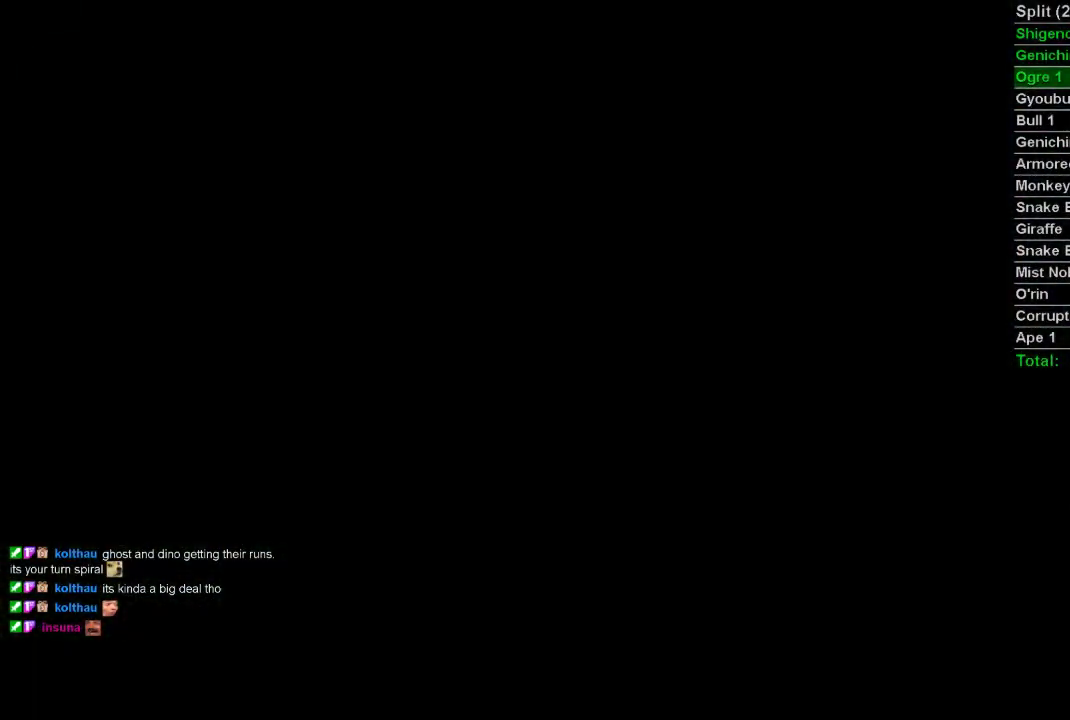
{"buttons": [], "left_stick": "center", "right_stick": "center", "events": []}
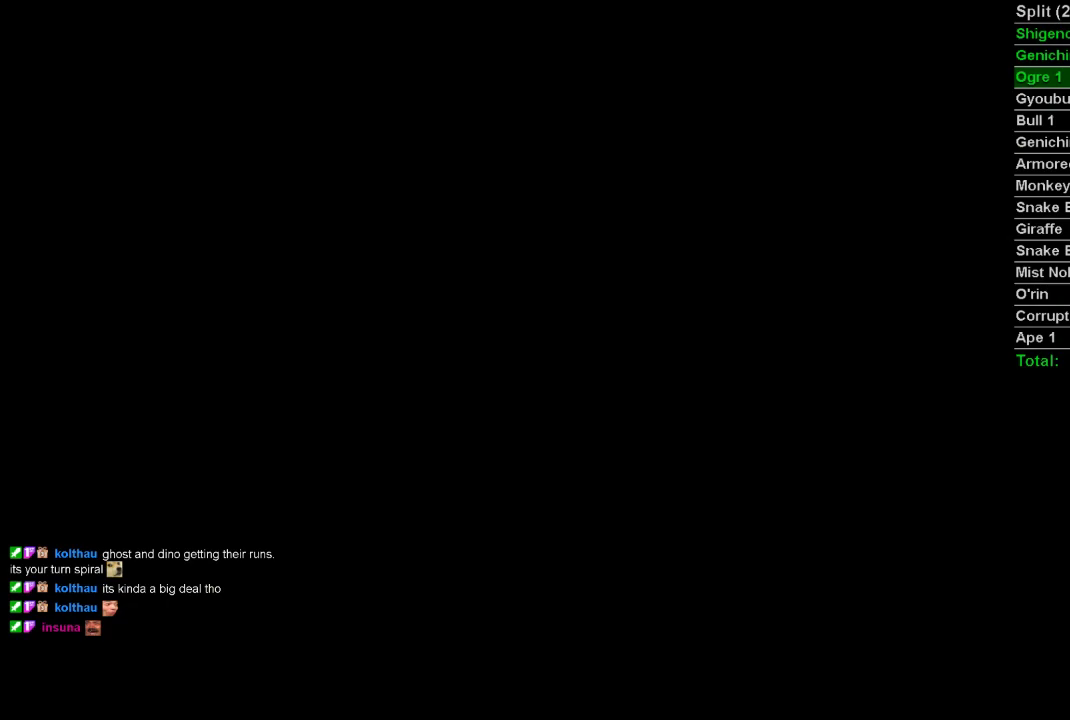
{"buttons": [], "left_stick": "center", "right_stick": "center", "events": []}
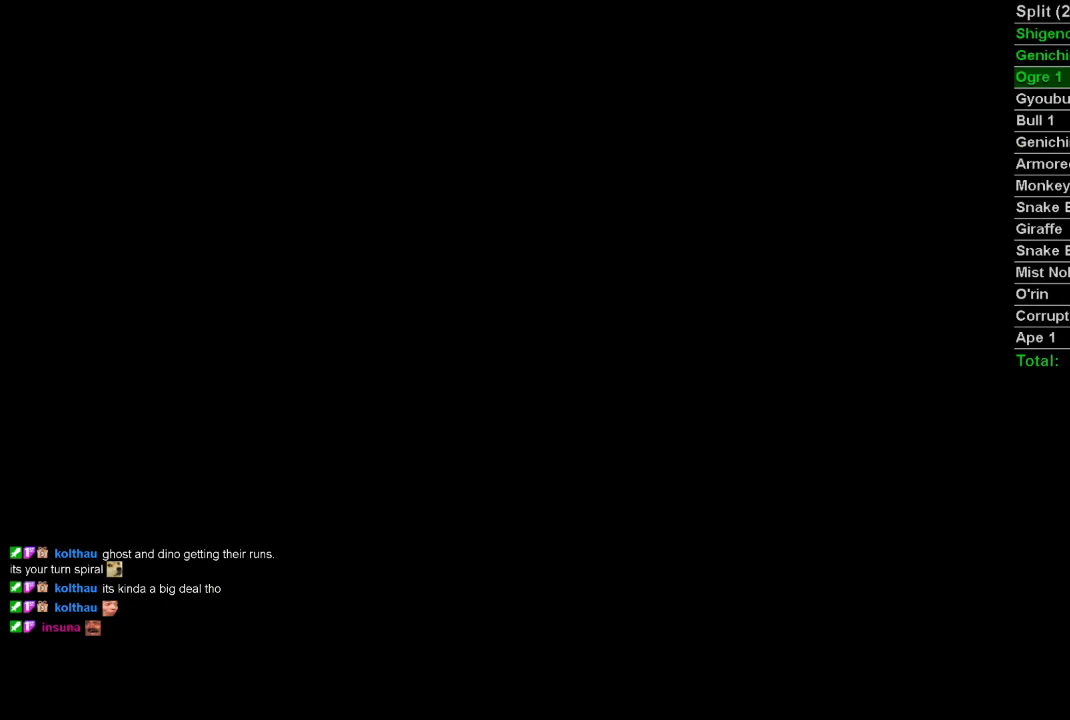
{"buttons": [], "left_stick": "center", "right_stick": "center", "events": []}
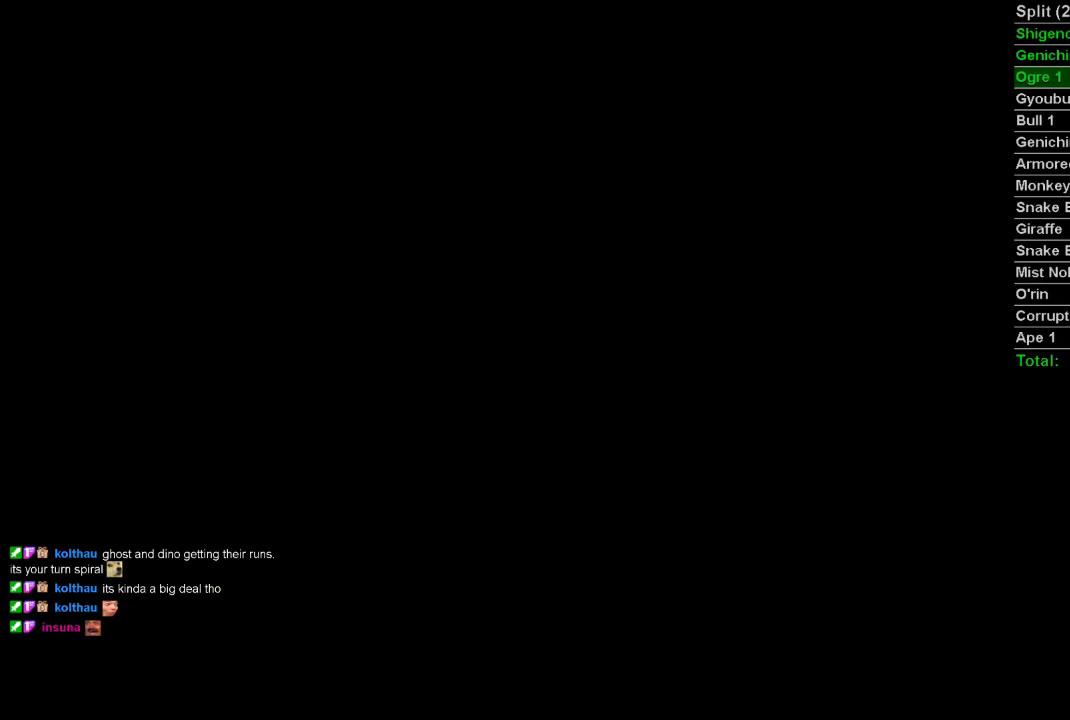
{"buttons": ["START"], "left_stick": "center", "right_stick": "center", "events": [[500, "START", "down"]]}
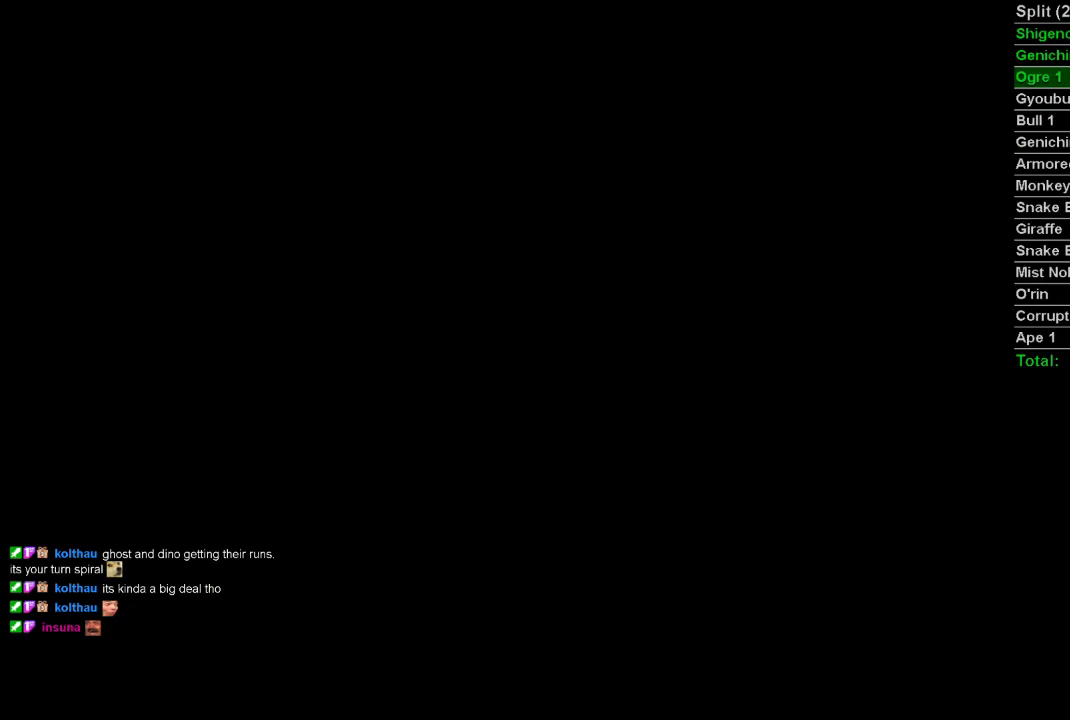
{"buttons": ["START"], "left_stick": "center", "right_stick": "center", "events": [[100, "START", "up"], [133, "START", "down"], [217, "START", "up"], [283, "START", "down"], [367, "START", "up"], [433, "START", "down"]]}
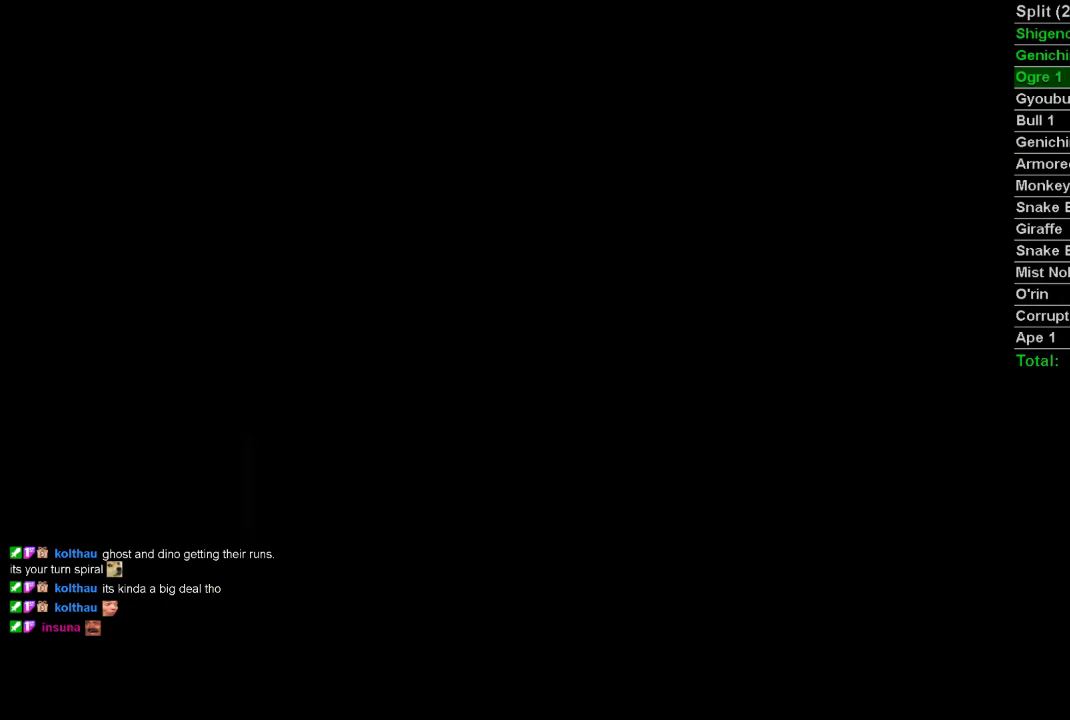
{"buttons": [], "left_stick": "center", "right_stick": "center", "events": [[17, "START", "up"]]}
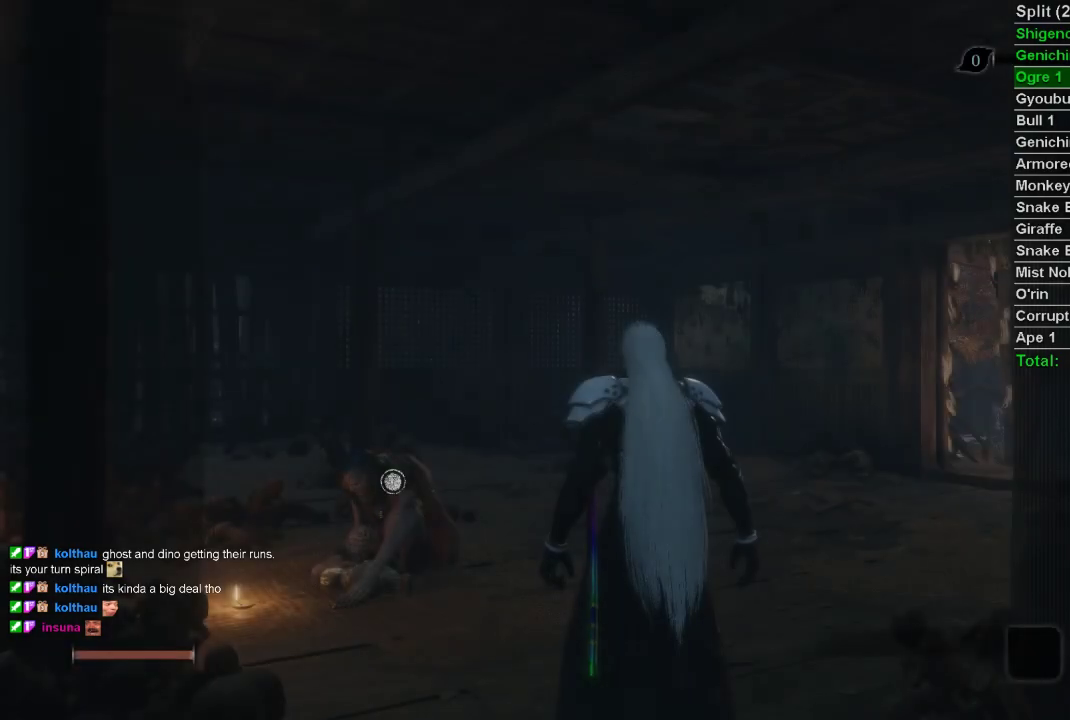
{"buttons": [], "left_stick": "center", "right_stick": "center", "events": [[100, "START", "down"], [117, "START", "up"]]}
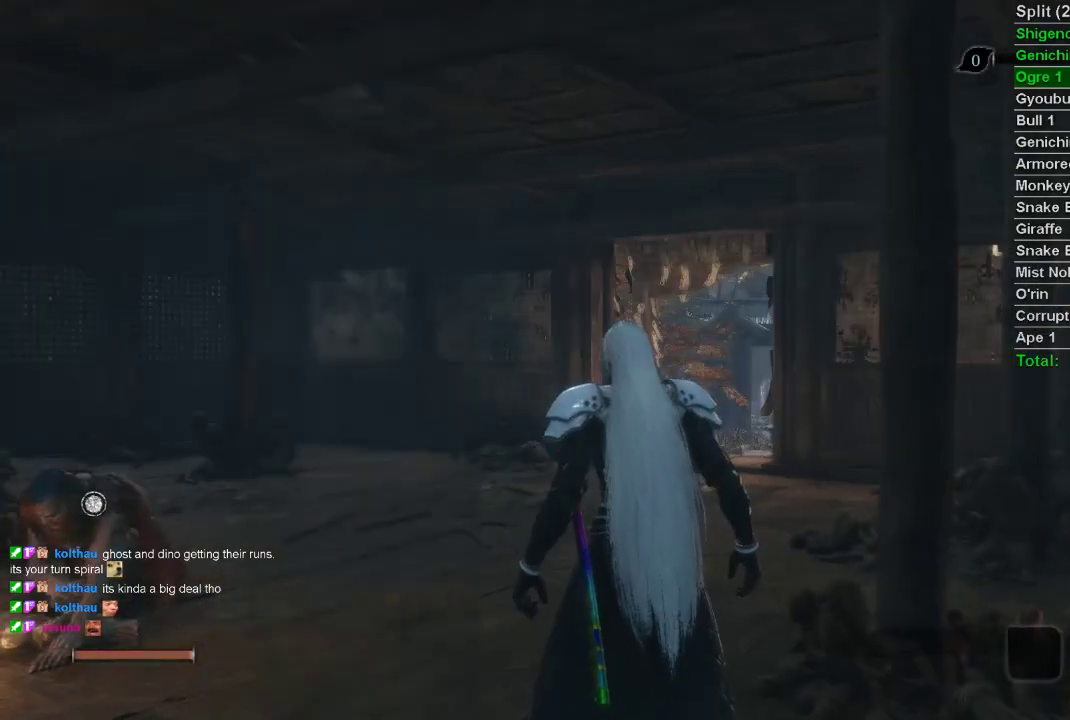
{"buttons": [], "left_stick": "up", "right_stick": "center", "events": [[400, "START", "down"], [450, "START", "up"], [450, "left_stick", "up"]]}
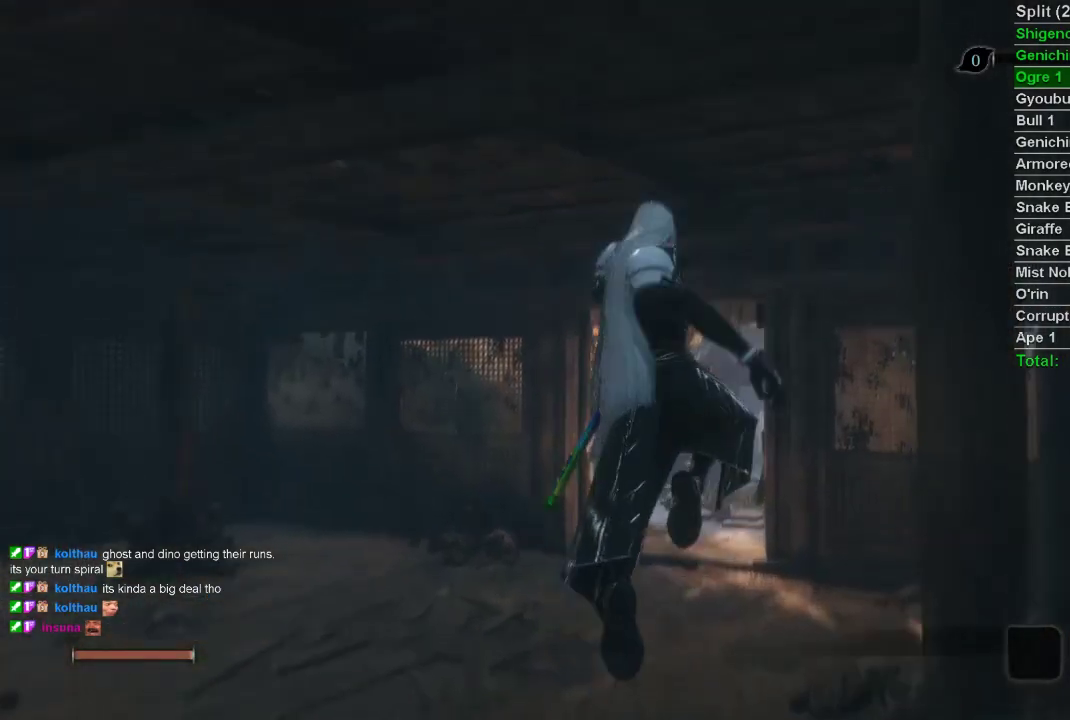
{"buttons": [], "left_stick": "up", "right_stick": "center", "events": [[17, "SQUARE", "down"], [67, "SQUARE", "up"], [350, "SQUARE", "down"], [367, "SQUARE", "up"], [383, "right_stick", "up"], [467, "right_stick", "center"]]}
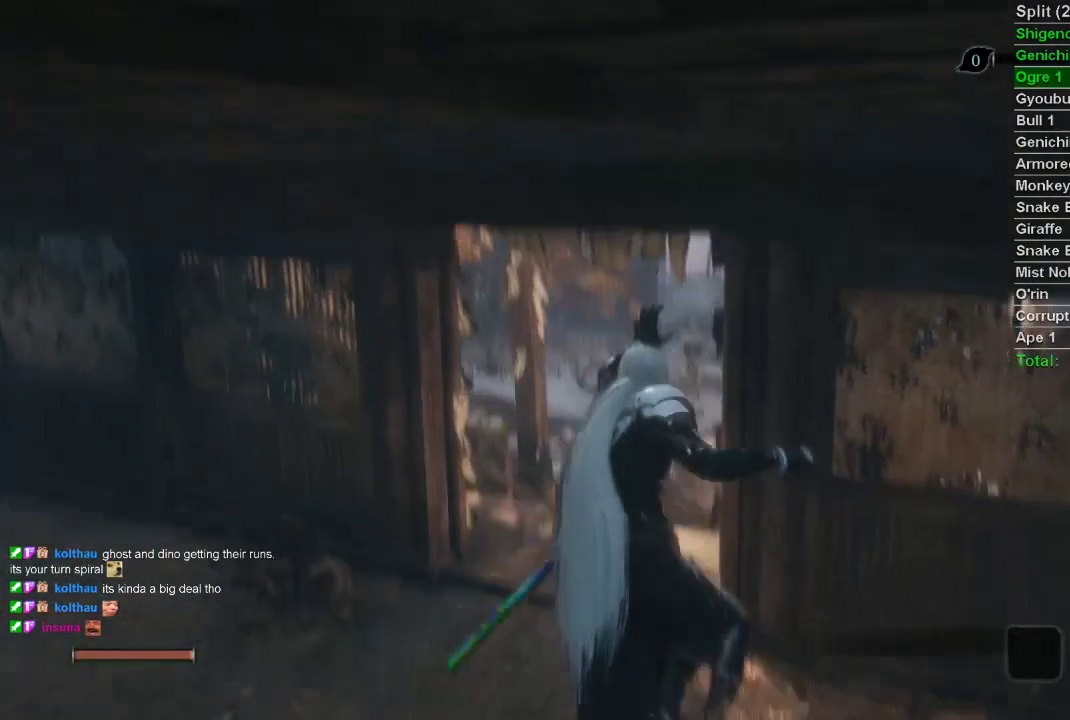
{"buttons": [], "left_stick": "up", "right_stick": "center", "events": [[383, "CROSS", "down"], [450, "CROSS", "up"]]}
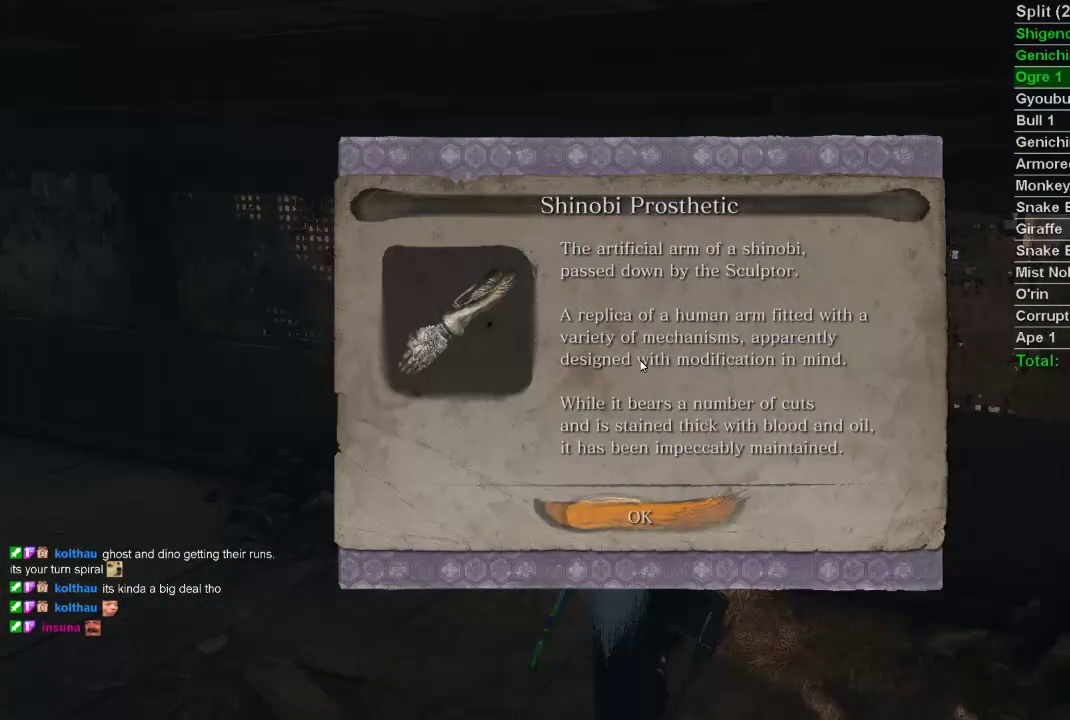
{"buttons": [], "left_stick": "up", "right_stick": "center", "events": [[50, "CROSS", "down"], [100, "CROSS", "up"]]}
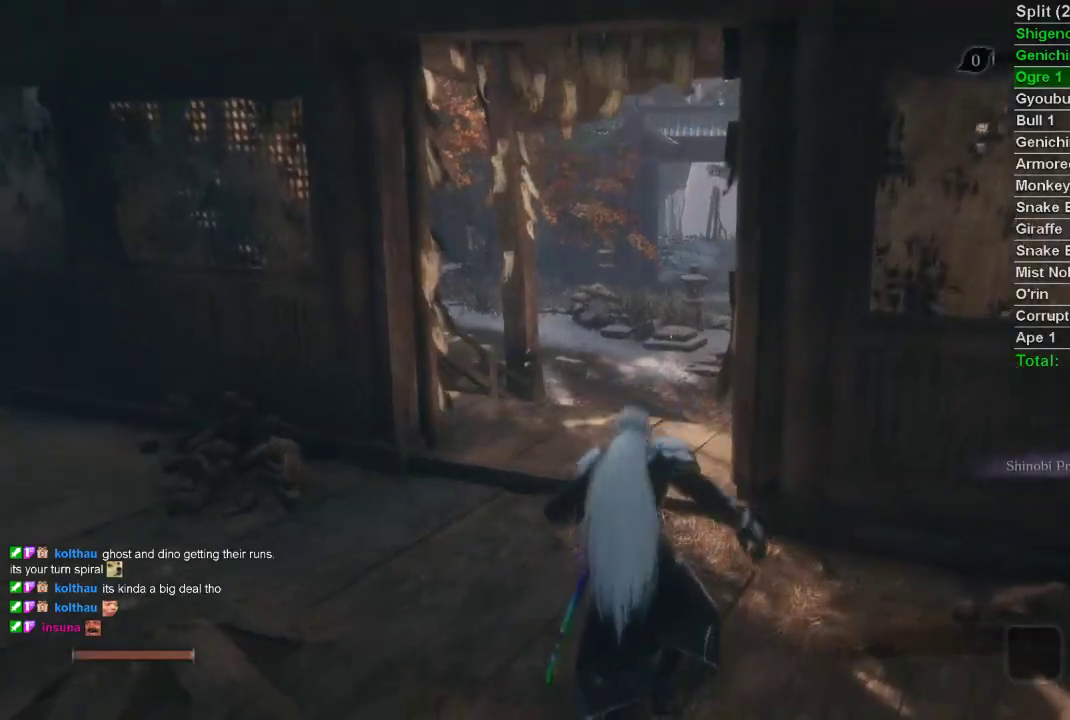
{"buttons": [], "left_stick": "up-right", "right_stick": "center", "events": [[400, "left_stick", "up-right"]]}
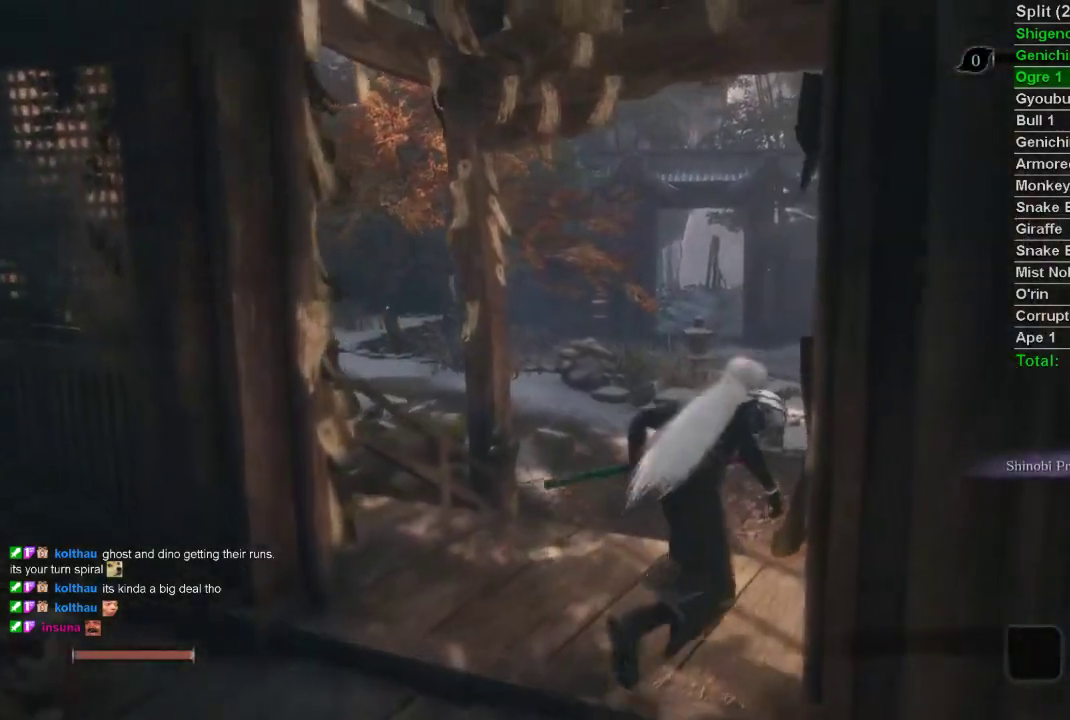
{"buttons": [], "left_stick": "up-right", "right_stick": "center", "events": []}